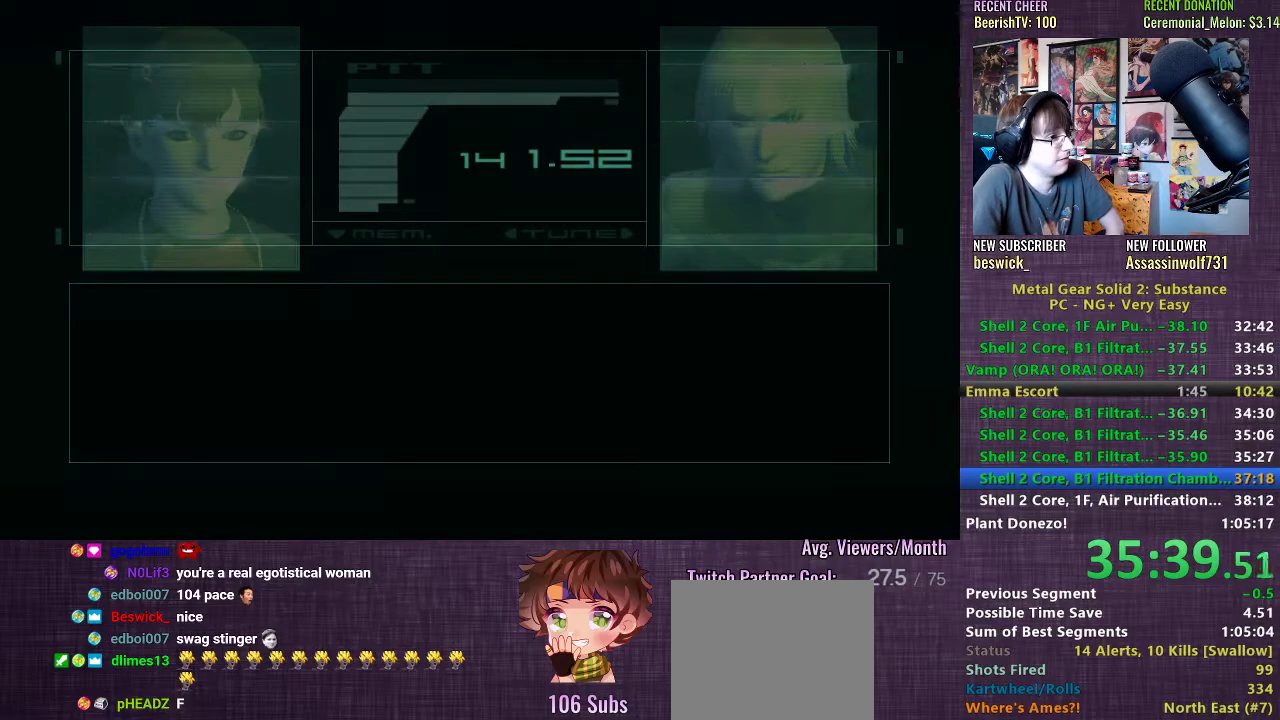
Gameplay with a controller (PlayStation layout); each line is a JSON object with the inputs held at the frame after it. "events" lists button and stick changes between this image and that frame as [ms after this image, input, new state], when the widget could be followed in between. Not read: L3.
{"buttons": ["CROSS"], "left_stick": "center", "right_stick": "center", "events": [[50, "CROSS", "up"], [150, "CROSS", "down"], [250, "CROSS", "up"], [333, "CROSS", "down"], [450, "CROSS", "up"], [500, "CROSS", "down"]]}
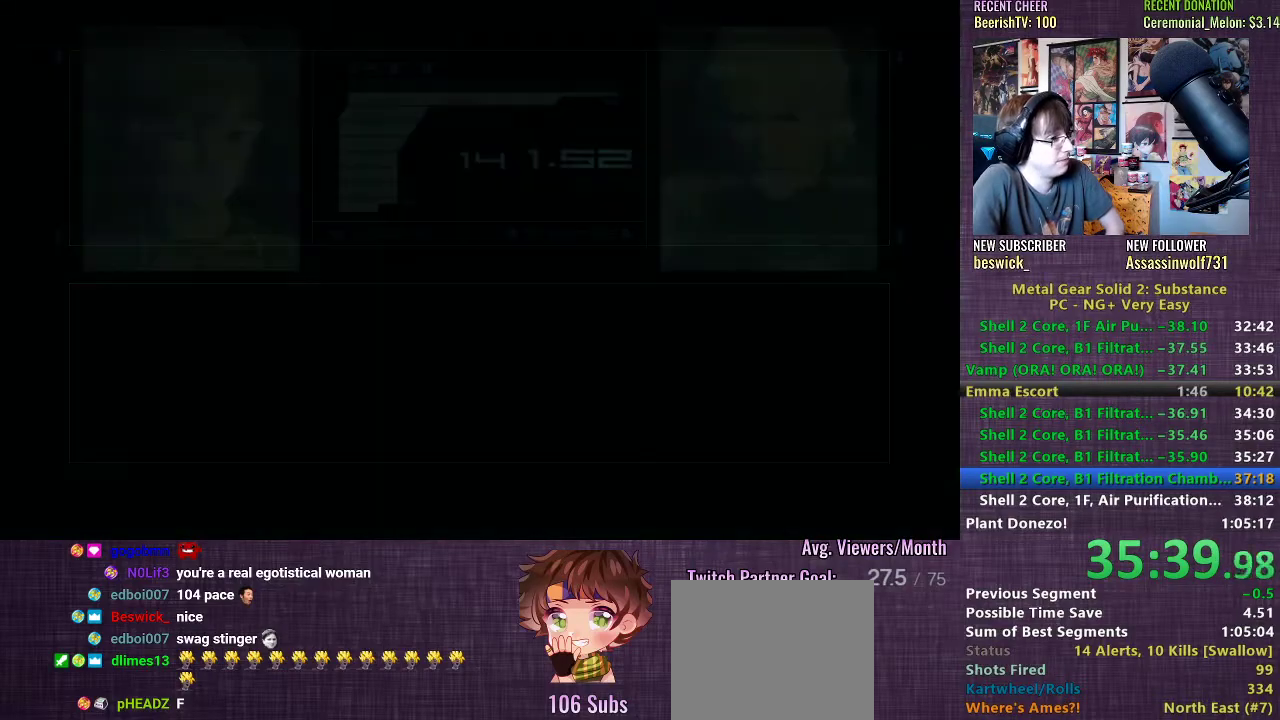
{"buttons": [], "left_stick": "center", "right_stick": "center", "events": [[67, "CROSS", "up"], [167, "CROSS", "down"], [267, "CROSS", "up"], [333, "CROSS", "down"], [433, "CROSS", "up"]]}
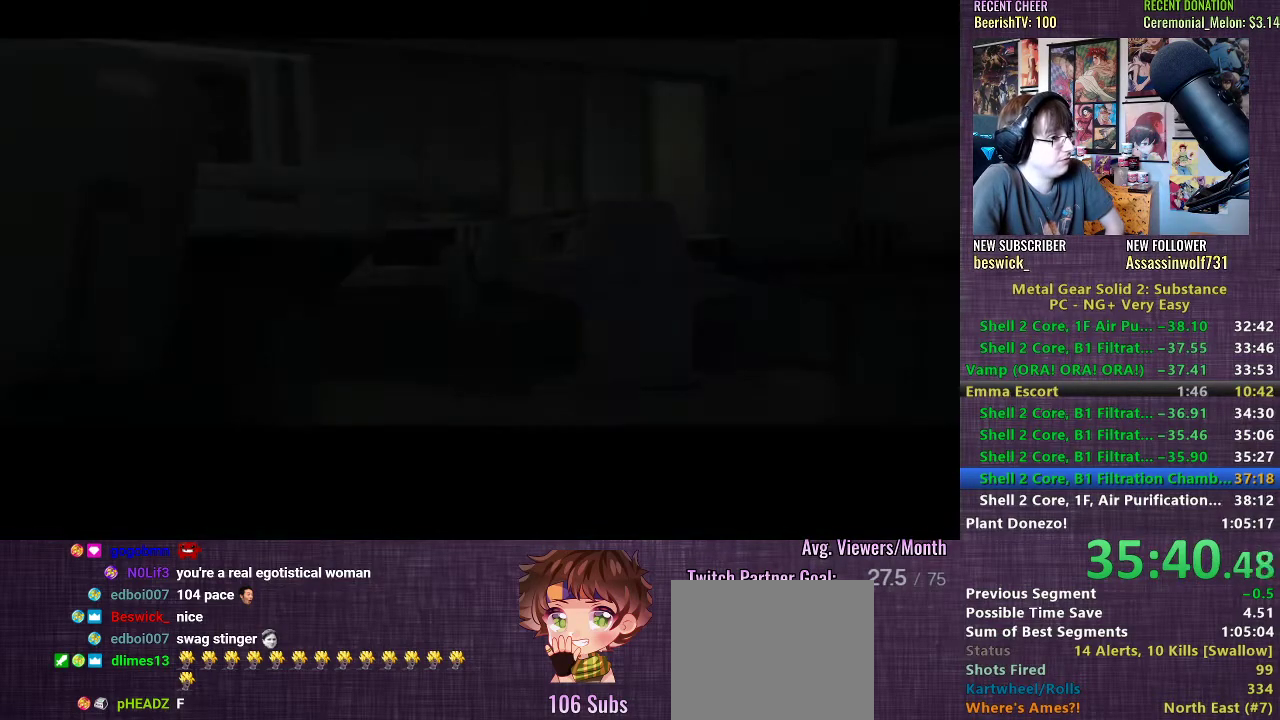
{"buttons": [], "left_stick": "center", "right_stick": "center", "events": [[17, "CROSS", "down"], [100, "CROSS", "up"], [183, "CROSS", "down"], [283, "CROSS", "up"], [383, "CROSS", "down"], [450, "CROSS", "up"]]}
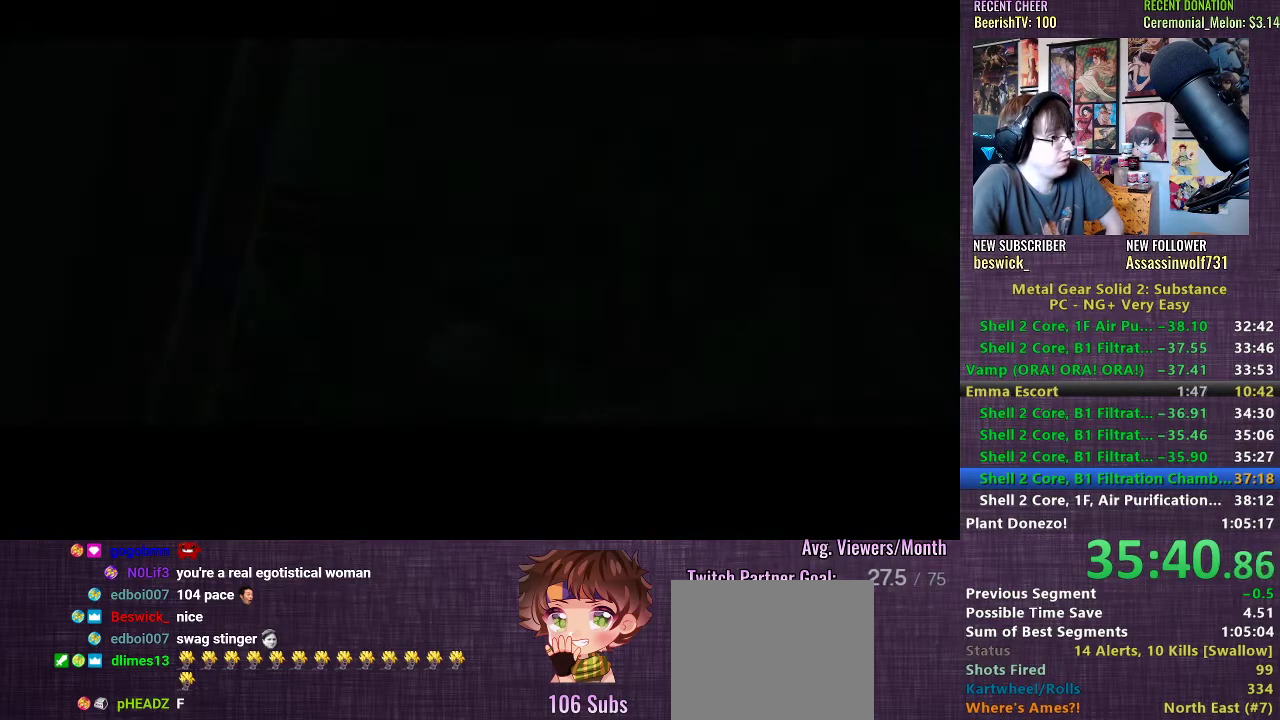
{"buttons": [], "left_stick": "center", "right_stick": "center", "events": [[50, "CROSS", "down"], [133, "CROSS", "up"], [233, "CROSS", "down"], [317, "CROSS", "up"], [383, "CROSS", "down"], [467, "CROSS", "up"]]}
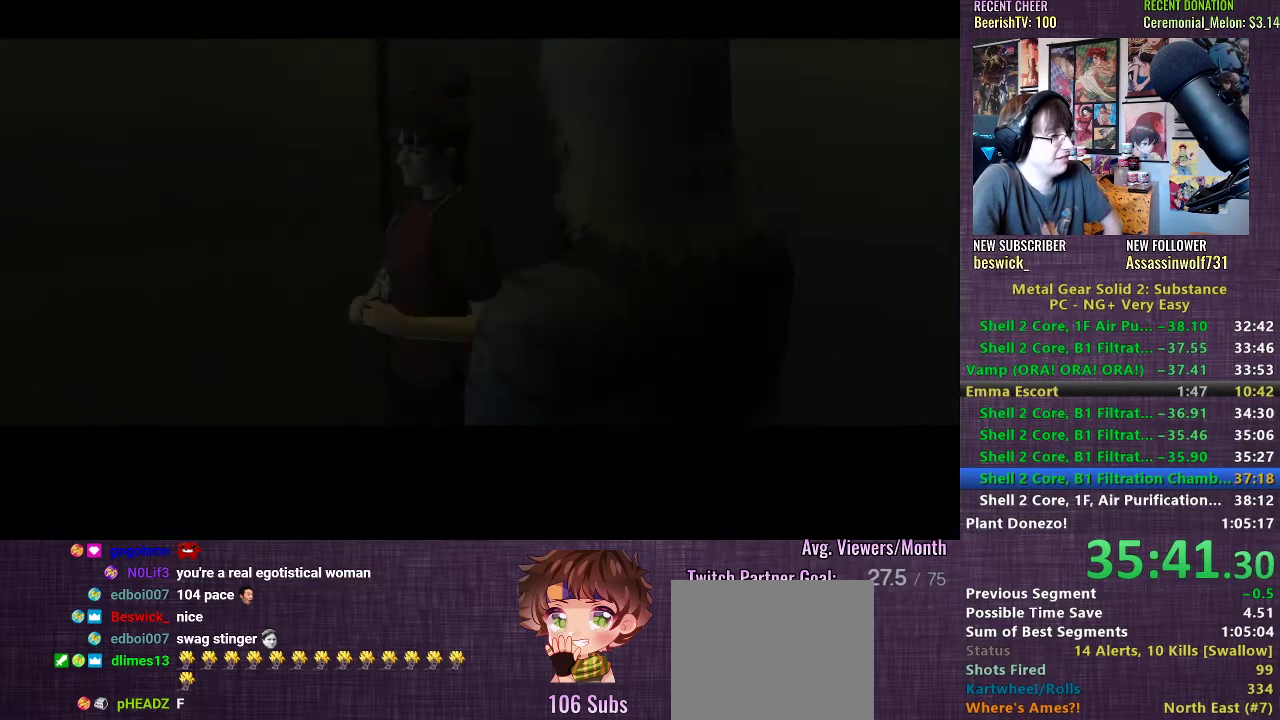
{"buttons": ["CROSS"], "left_stick": "center", "right_stick": "center", "events": [[50, "CROSS", "down"], [83, "CROSS", "up"], [183, "CROSS", "down"], [267, "CROSS", "up"], [350, "CROSS", "down"], [417, "CROSS", "up"], [483, "CROSS", "down"]]}
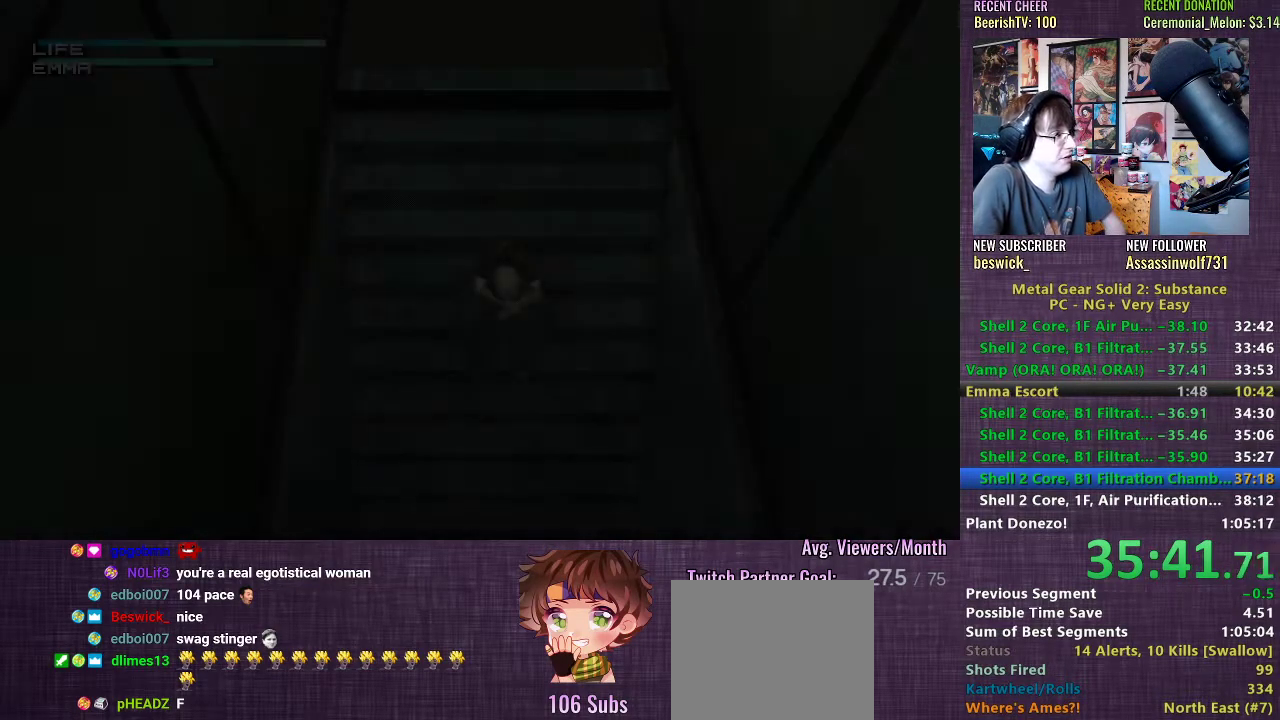
{"buttons": ["CIRCLE"], "left_stick": "center", "right_stick": "center", "events": [[67, "CROSS", "up"], [133, "CROSS", "down"], [200, "CROSS", "up"], [317, "CIRCLE", "down"], [367, "CIRCLE", "up"], [433, "CIRCLE", "down"]]}
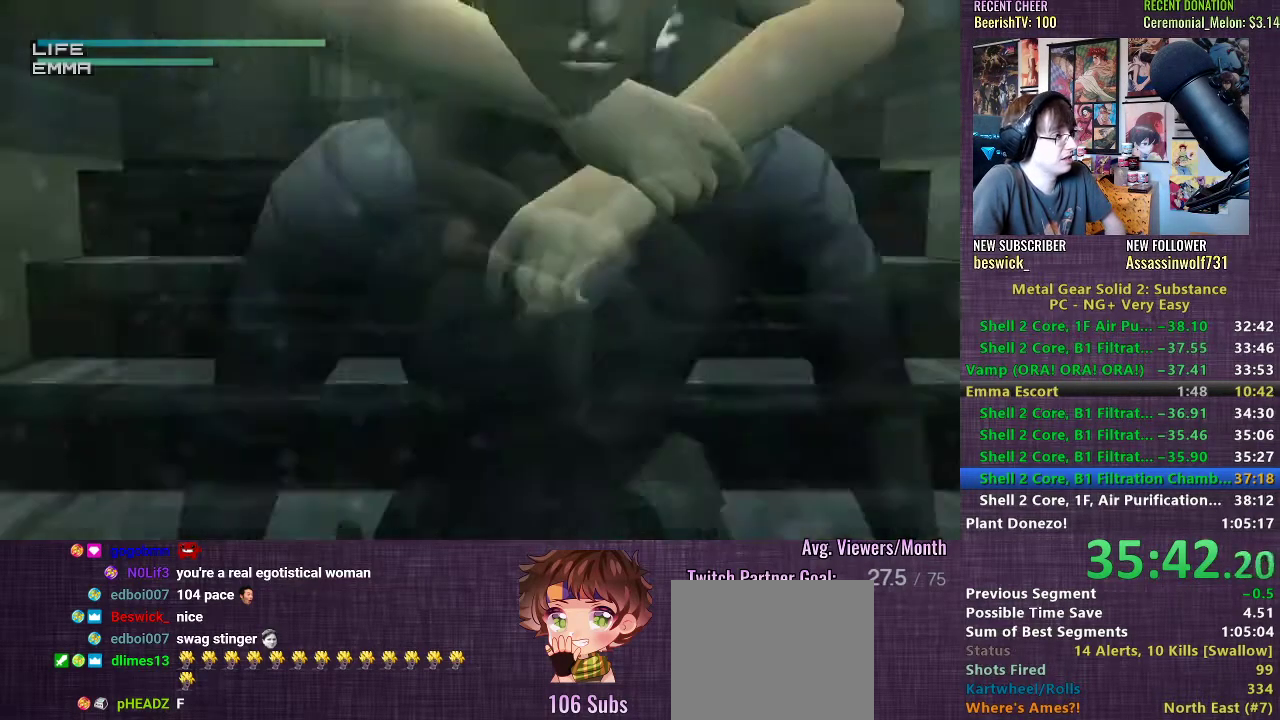
{"buttons": ["CIRCLE"], "left_stick": "up", "right_stick": "center", "events": [[50, "CIRCLE", "up"], [100, "CIRCLE", "down"], [217, "CIRCLE", "up"], [283, "CIRCLE", "down"], [383, "CIRCLE", "up"], [433, "left_stick", "up"], [467, "CIRCLE", "down"]]}
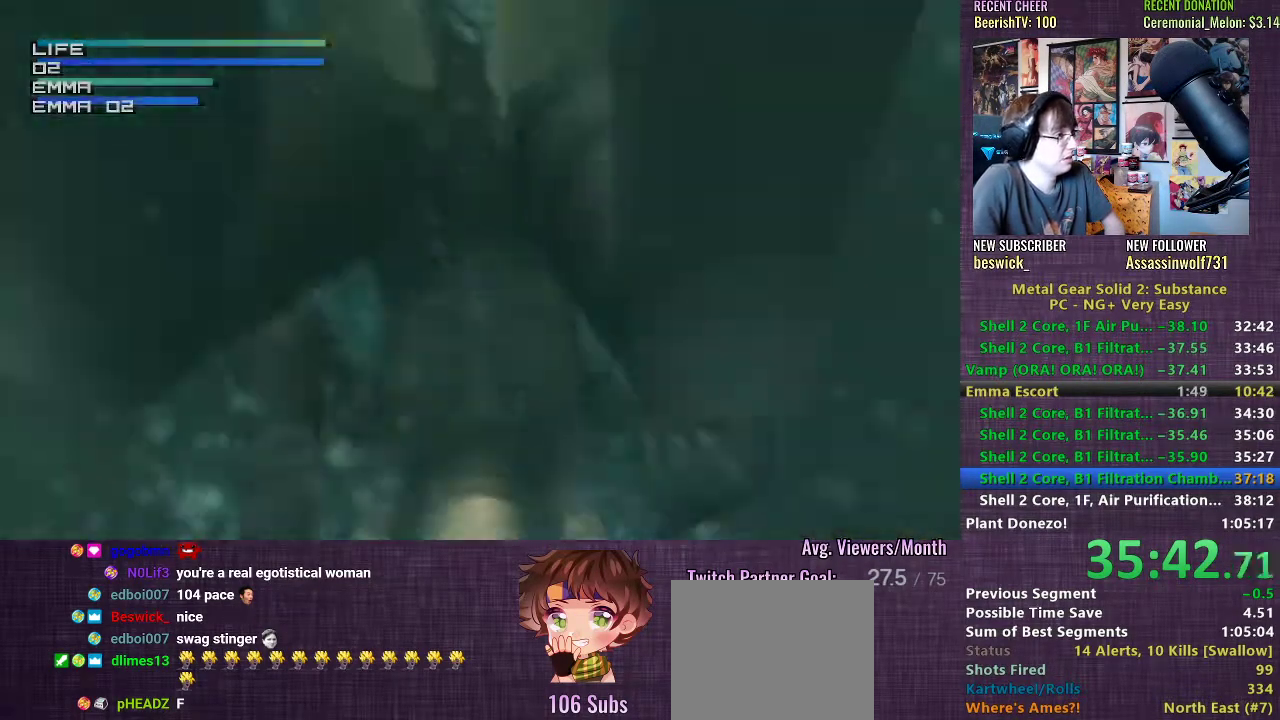
{"buttons": [], "left_stick": "up", "right_stick": "center", "events": [[67, "CIRCLE", "up"], [150, "CIRCLE", "down"], [250, "CIRCLE", "up"], [333, "CIRCLE", "down"], [433, "CIRCLE", "up"]]}
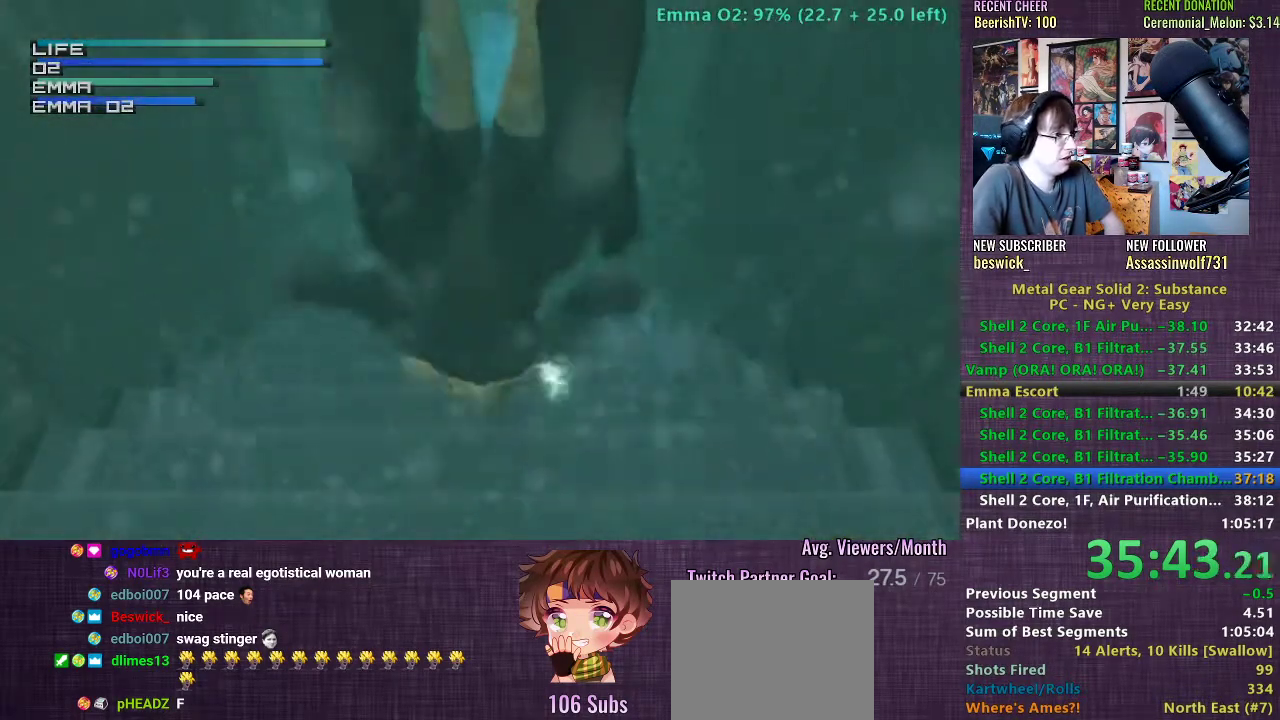
{"buttons": ["CIRCLE"], "left_stick": "center", "right_stick": "center", "events": [[17, "CIRCLE", "down"], [133, "CIRCLE", "up"], [200, "CIRCLE", "down"], [267, "left_stick", "center"], [333, "CIRCLE", "up"], [417, "CIRCLE", "down"]]}
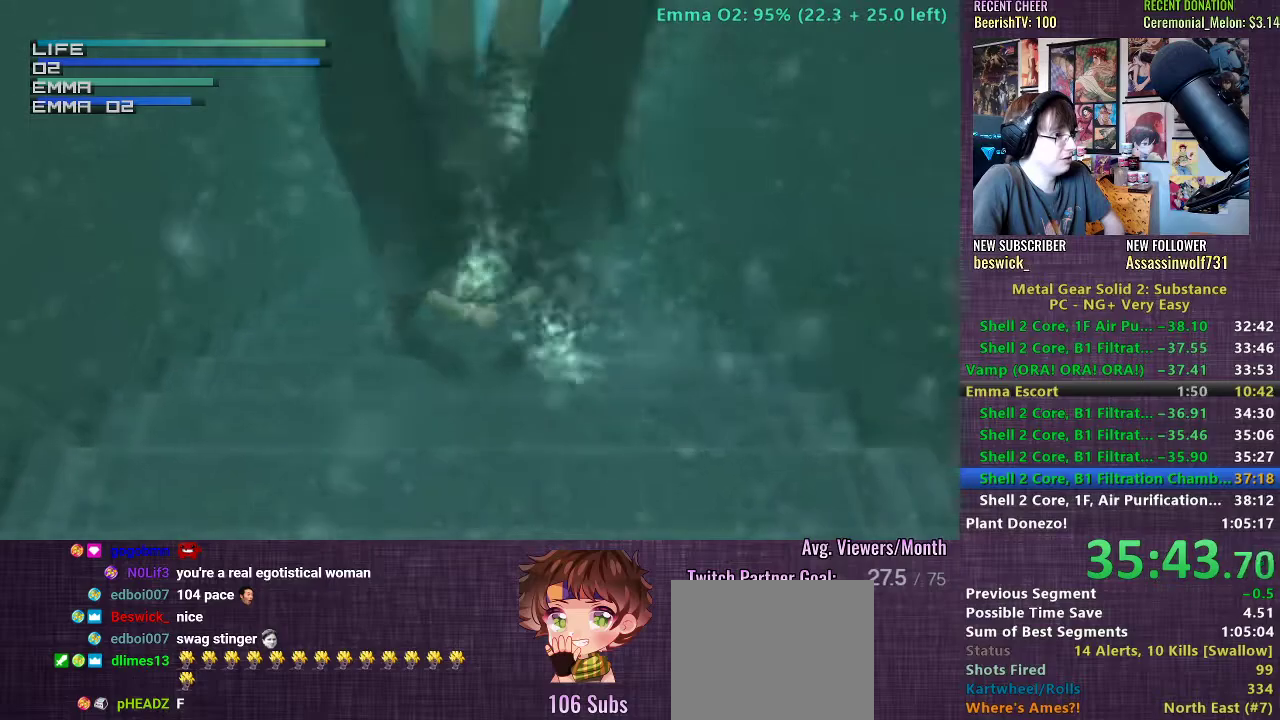
{"buttons": [], "left_stick": "down", "right_stick": "center", "events": [[17, "CIRCLE", "up"], [17, "left_stick", "down"], [117, "CIRCLE", "down"], [217, "CIRCLE", "up"], [317, "CIRCLE", "down"], [417, "CIRCLE", "up"]]}
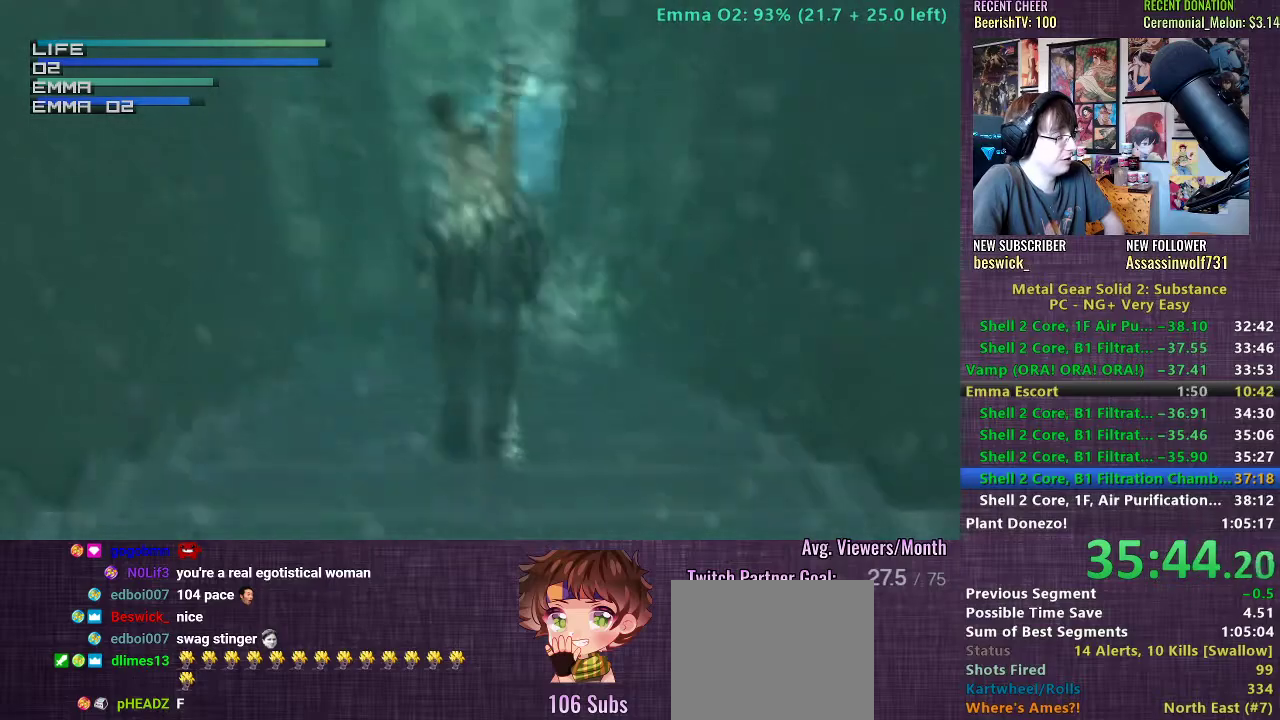
{"buttons": [], "left_stick": "center", "right_stick": "center", "events": [[17, "CIRCLE", "down"], [117, "CIRCLE", "up"], [217, "CIRCLE", "down"], [300, "CIRCLE", "up"], [400, "CIRCLE", "down"], [400, "left_stick", "center"], [500, "CIRCLE", "up"]]}
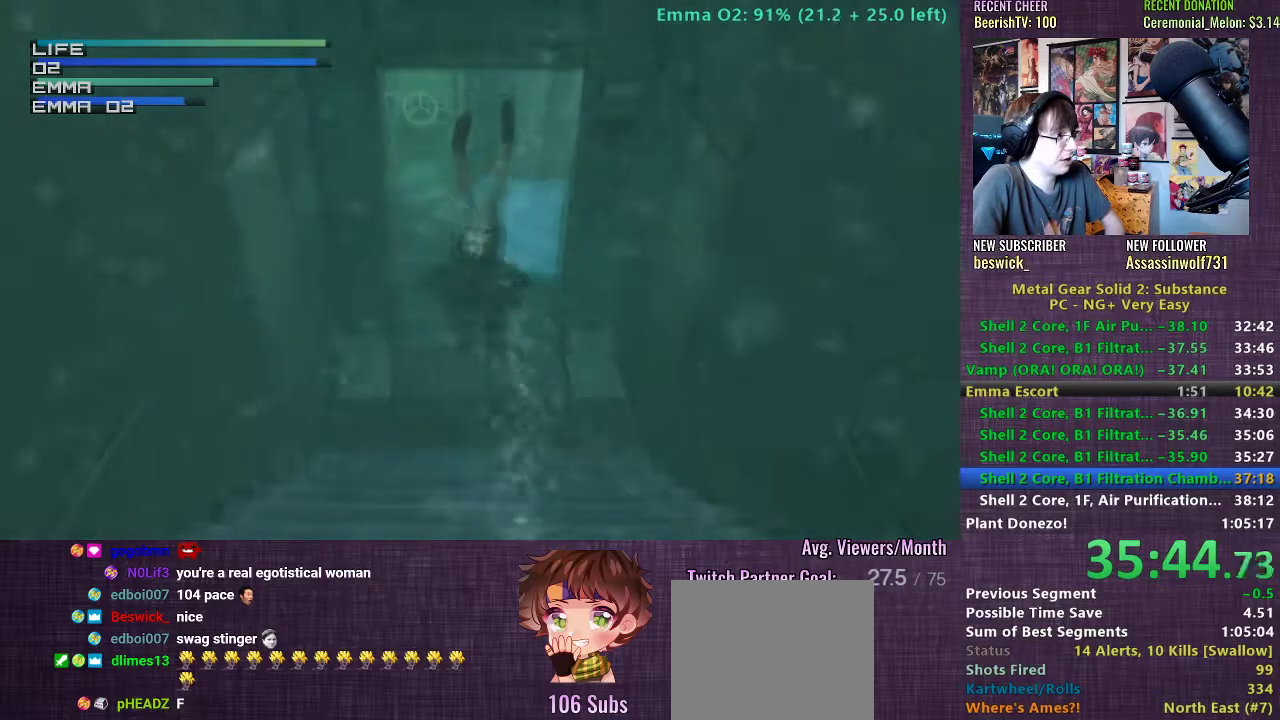
{"buttons": [], "left_stick": "left", "right_stick": "center", "events": [[100, "CIRCLE", "down"], [200, "CIRCLE", "up"], [300, "CIRCLE", "down"], [400, "CIRCLE", "up"], [400, "left_stick", "left"]]}
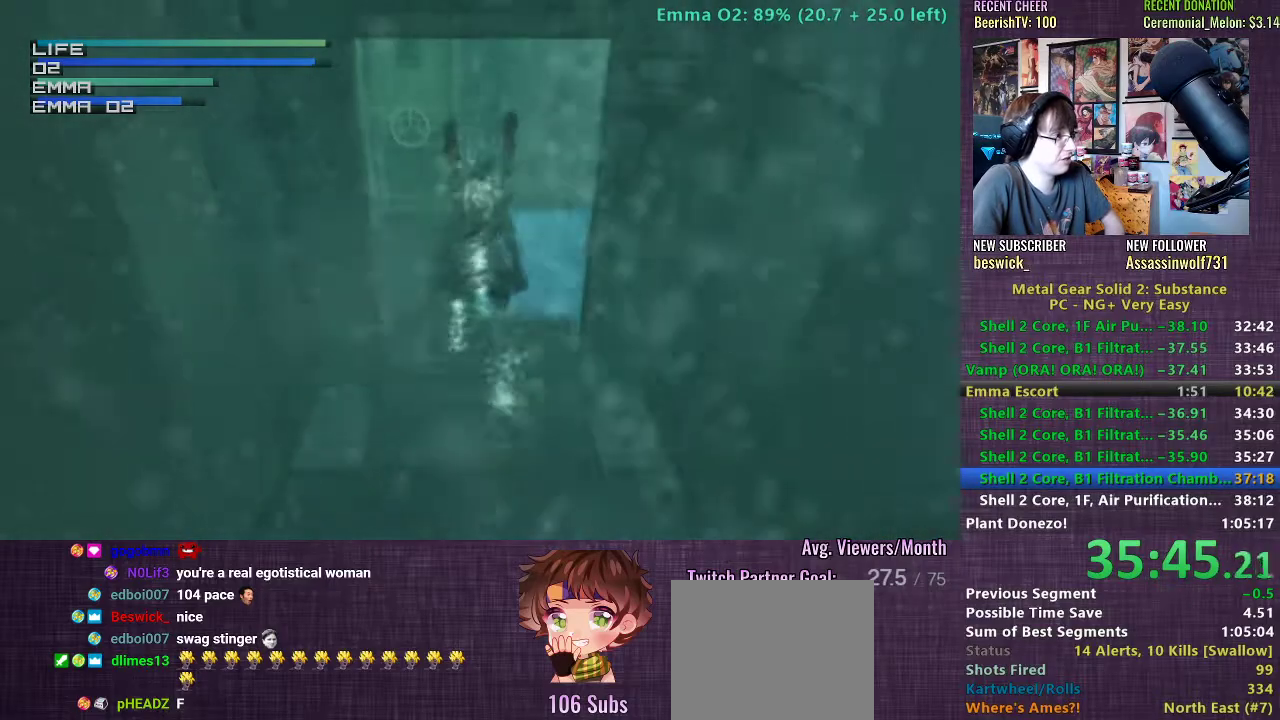
{"buttons": [], "left_stick": "left", "right_stick": "center", "events": [[17, "CIRCLE", "down"], [67, "left_stick", "center"], [100, "CIRCLE", "up"], [133, "left_stick", "left"], [200, "CIRCLE", "down"], [300, "CIRCLE", "up"], [383, "CIRCLE", "down"], [483, "CIRCLE", "up"]]}
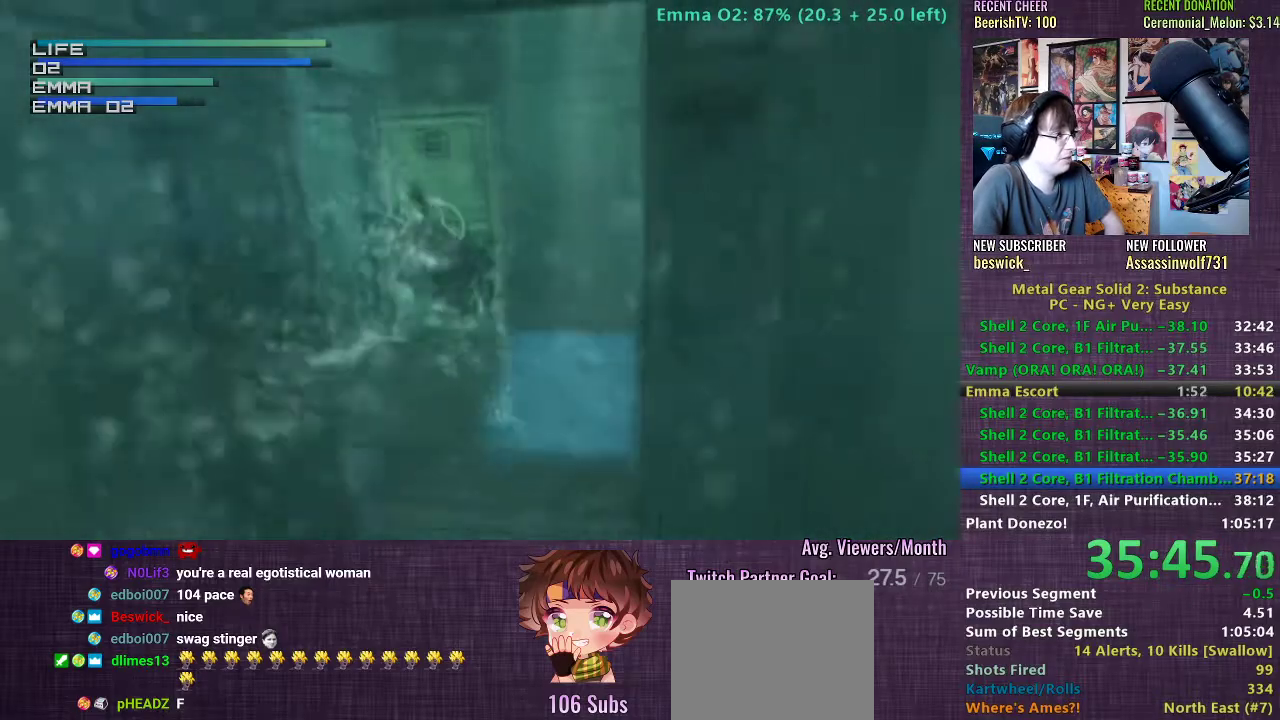
{"buttons": ["CIRCLE"], "left_stick": "up-left", "right_stick": "center", "events": [[83, "CIRCLE", "down"], [183, "CIRCLE", "up"], [233, "left_stick", "up-left"], [283, "CIRCLE", "down"], [383, "CIRCLE", "up"], [483, "CIRCLE", "down"]]}
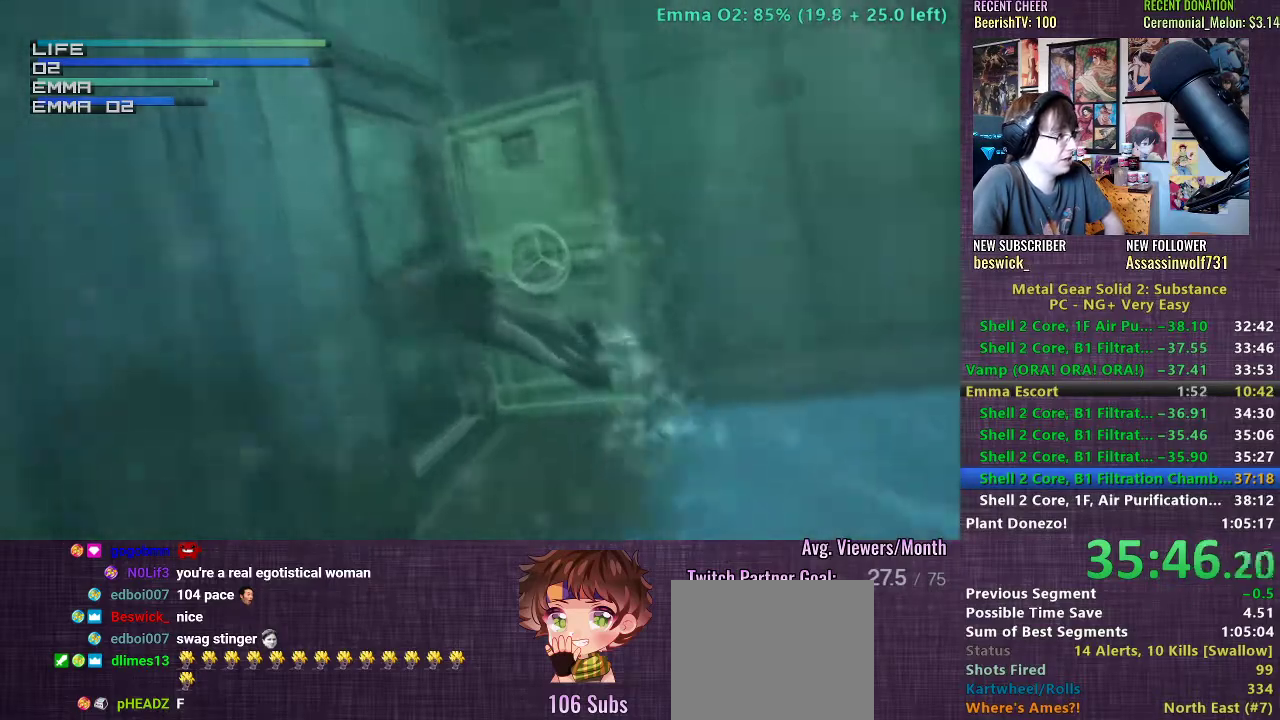
{"buttons": [], "left_stick": "up", "right_stick": "center", "events": [[67, "left_stick", "up-right"], [83, "CIRCLE", "up"], [183, "CIRCLE", "down"], [183, "left_stick", "up"], [283, "CIRCLE", "up"], [383, "CIRCLE", "down"], [483, "CIRCLE", "up"]]}
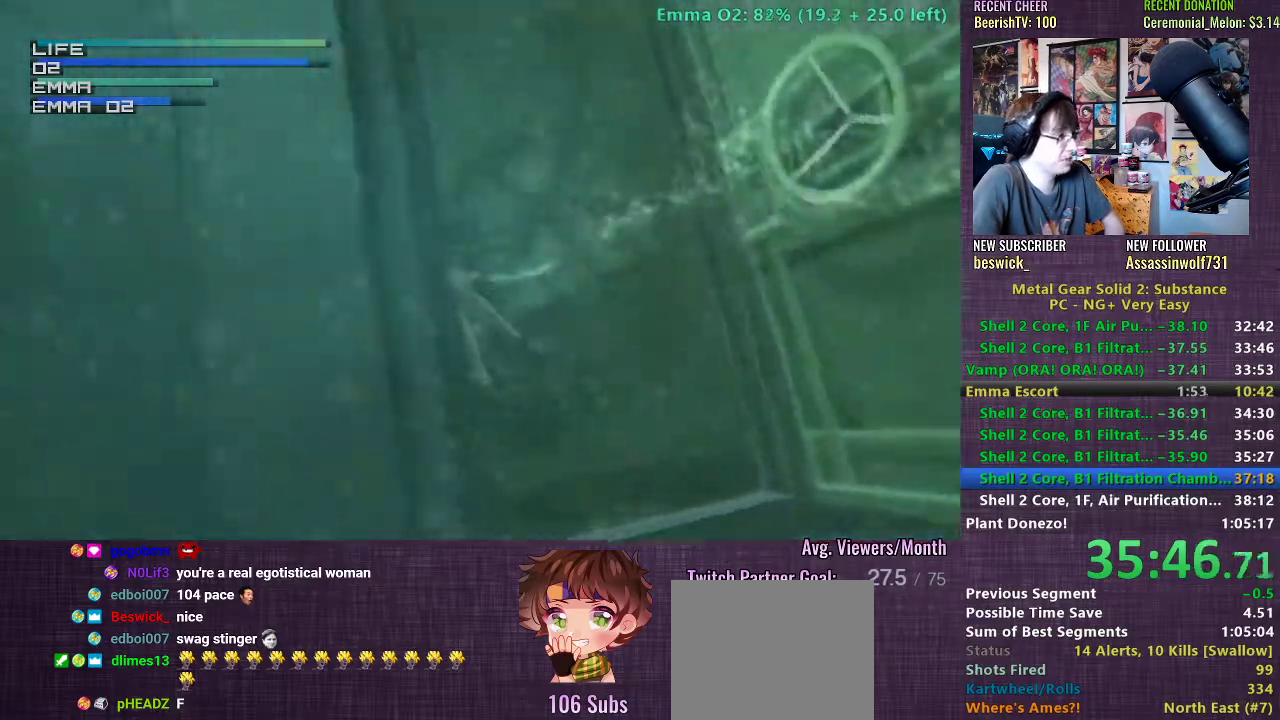
{"buttons": ["CIRCLE"], "left_stick": "down-right", "right_stick": "center", "events": [[83, "CIRCLE", "down"], [183, "CIRCLE", "up"], [183, "left_stick", "up-right"], [267, "CIRCLE", "down"], [333, "left_stick", "down-right"], [367, "CIRCLE", "up"], [467, "CIRCLE", "down"]]}
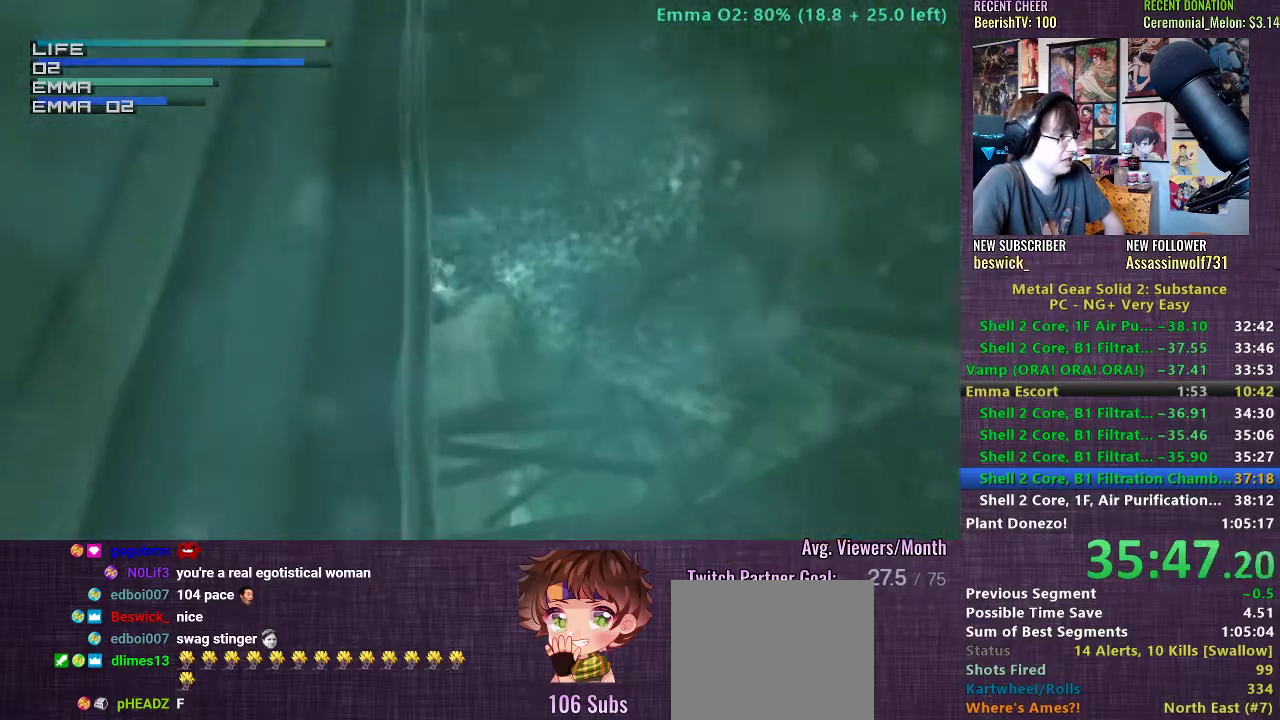
{"buttons": [], "left_stick": "down-right", "right_stick": "center", "events": [[67, "CIRCLE", "up"], [167, "CIRCLE", "down"], [250, "CIRCLE", "up"], [333, "CIRCLE", "down"], [450, "CIRCLE", "up"]]}
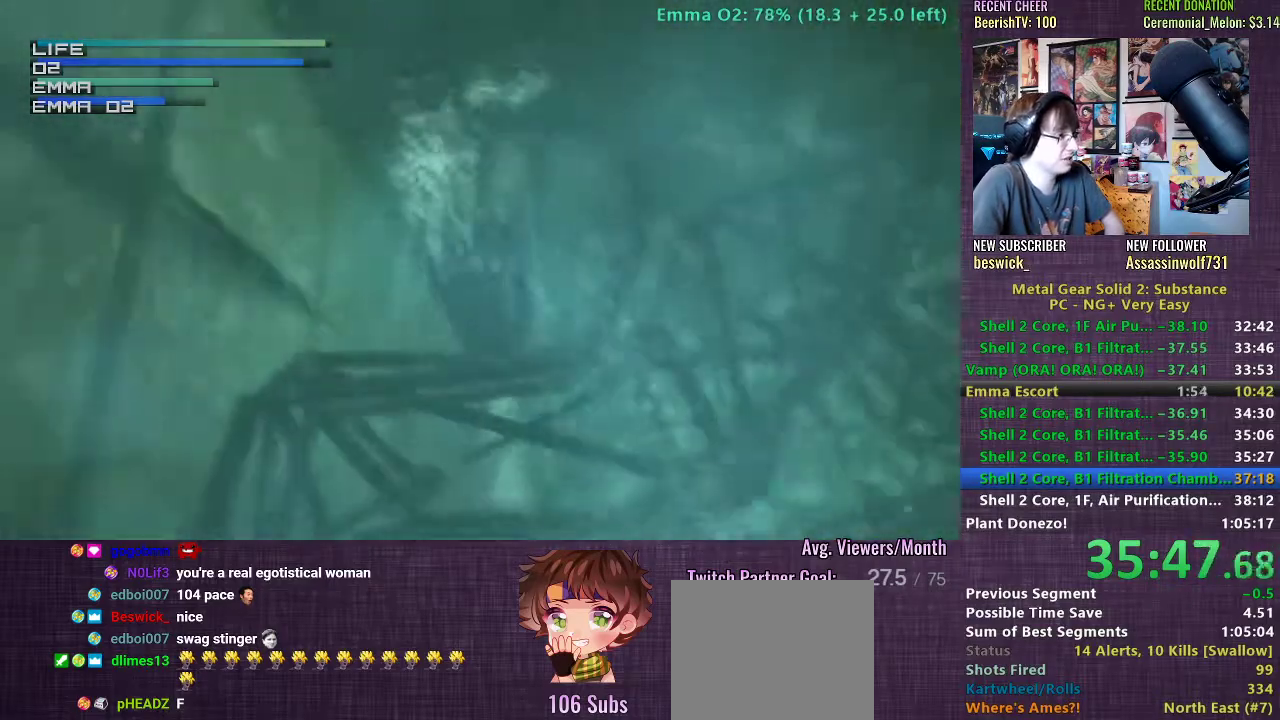
{"buttons": ["CIRCLE"], "left_stick": "up-right", "right_stick": "center", "events": [[50, "CIRCLE", "down"], [150, "CIRCLE", "up"], [233, "CIRCLE", "down"], [350, "CIRCLE", "up"], [433, "CIRCLE", "down"], [467, "left_stick", "up-right"]]}
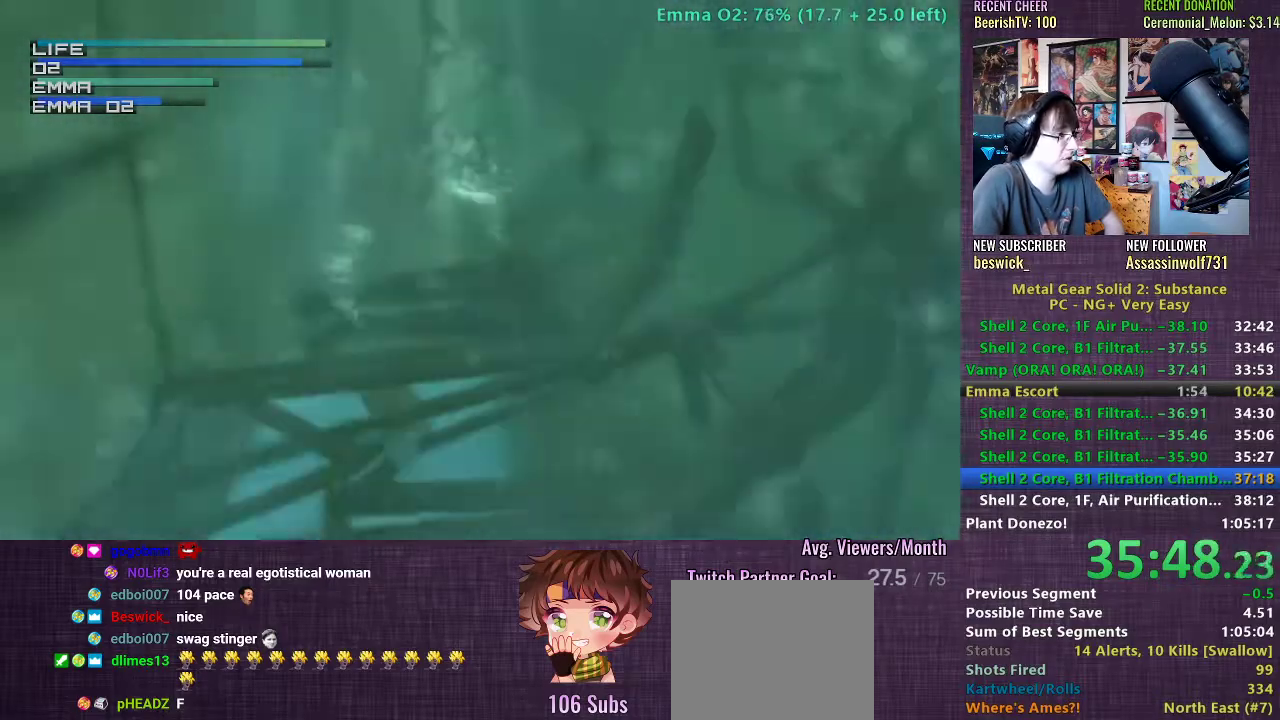
{"buttons": [], "left_stick": "up", "right_stick": "center", "events": [[33, "CIRCLE", "up"], [33, "left_stick", "center"], [150, "CIRCLE", "down"], [250, "CIRCLE", "up"], [283, "left_stick", "up"], [333, "CIRCLE", "down"], [433, "CIRCLE", "up"]]}
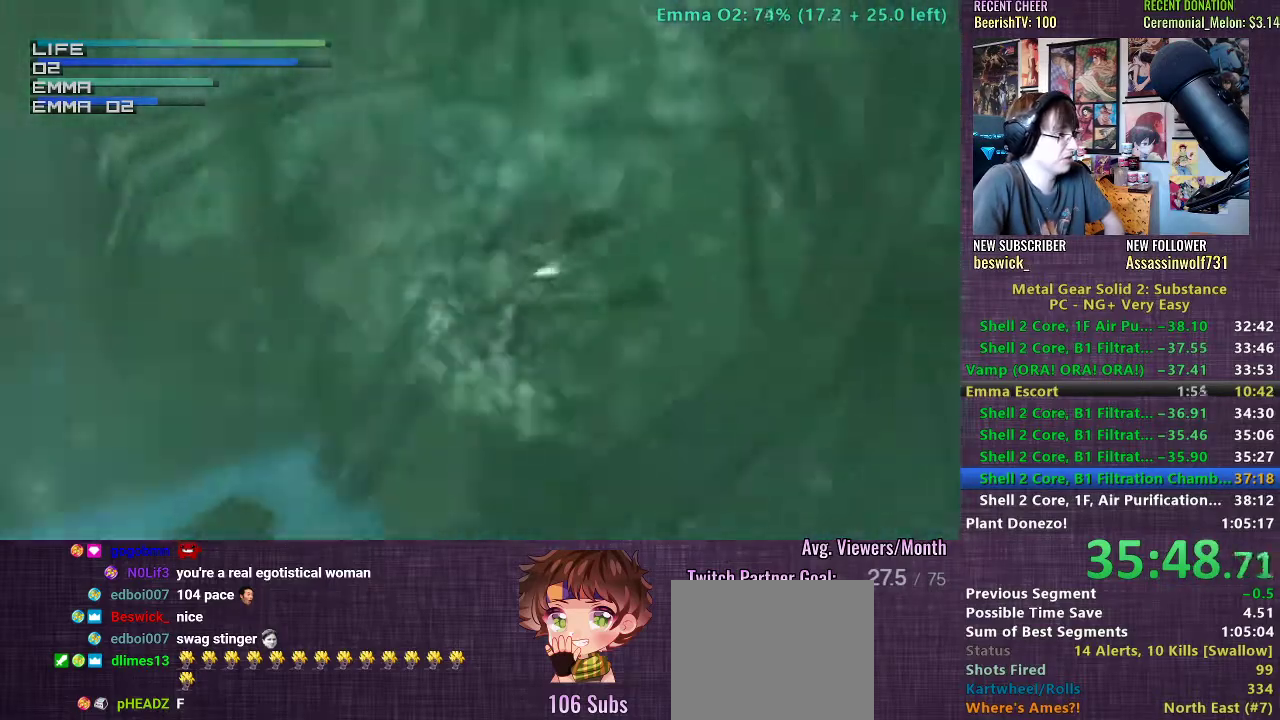
{"buttons": ["CIRCLE"], "left_stick": "up", "right_stick": "center", "events": [[17, "CIRCLE", "down"], [133, "CIRCLE", "up"], [217, "CIRCLE", "down"], [333, "CIRCLE", "up"], [400, "CIRCLE", "down"]]}
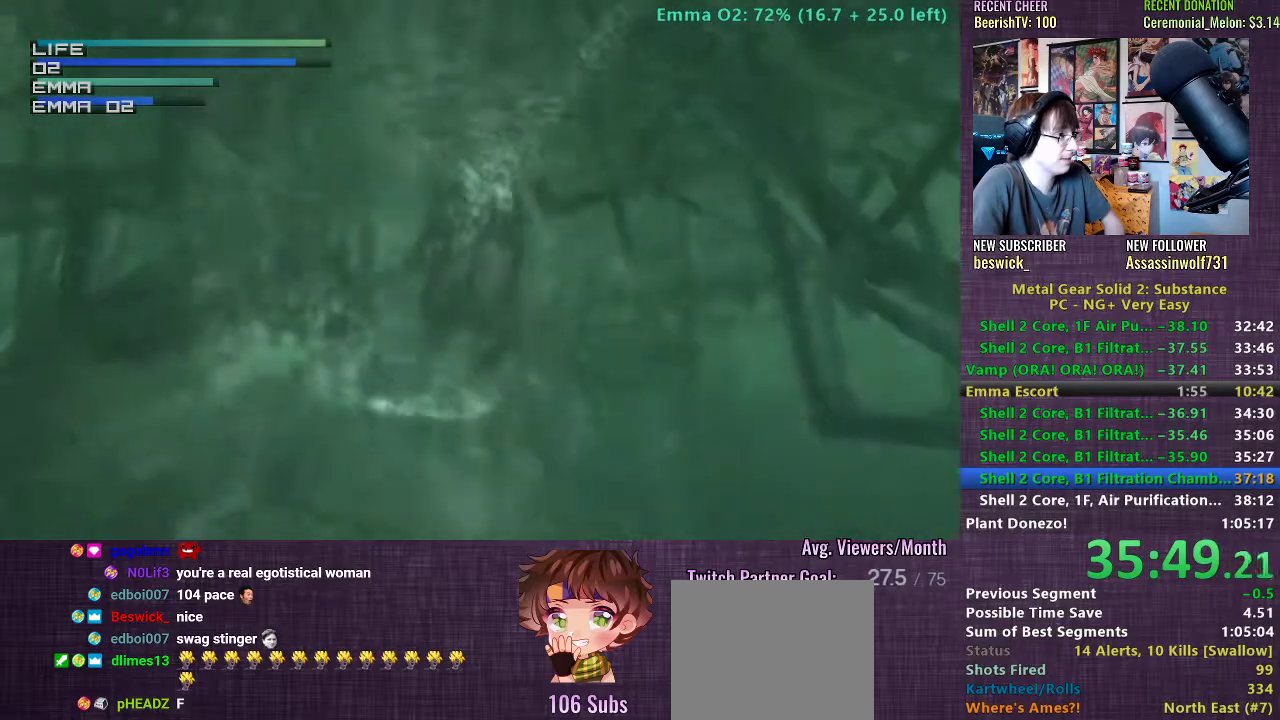
{"buttons": ["CIRCLE"], "left_stick": "down-left", "right_stick": "center", "events": [[17, "CIRCLE", "up"], [100, "CIRCLE", "down"], [117, "left_stick", "left"], [217, "CIRCLE", "up"], [300, "CIRCLE", "down"], [317, "left_stick", "center"], [400, "CIRCLE", "up"], [467, "left_stick", "down-left"], [483, "CIRCLE", "down"]]}
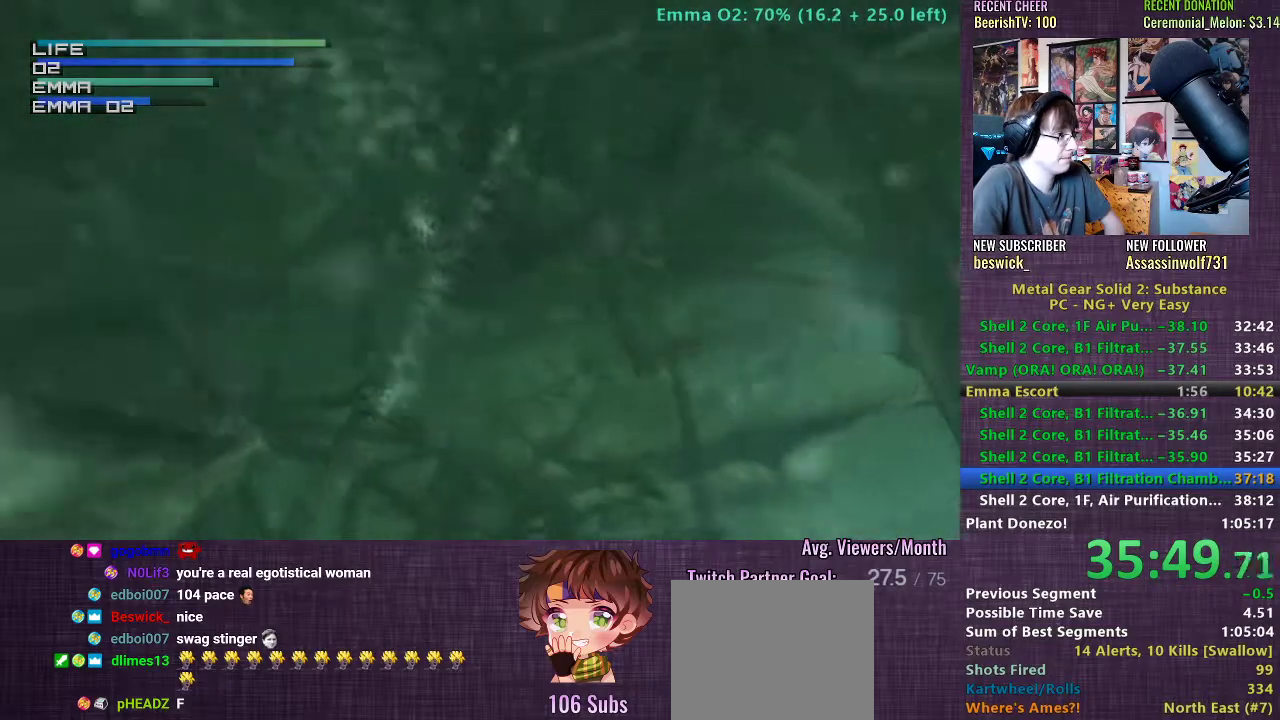
{"buttons": [], "left_stick": "down-left", "right_stick": "center", "events": [[100, "CIRCLE", "up"], [183, "CIRCLE", "down"], [283, "CIRCLE", "up"], [383, "CIRCLE", "down"], [500, "CIRCLE", "up"]]}
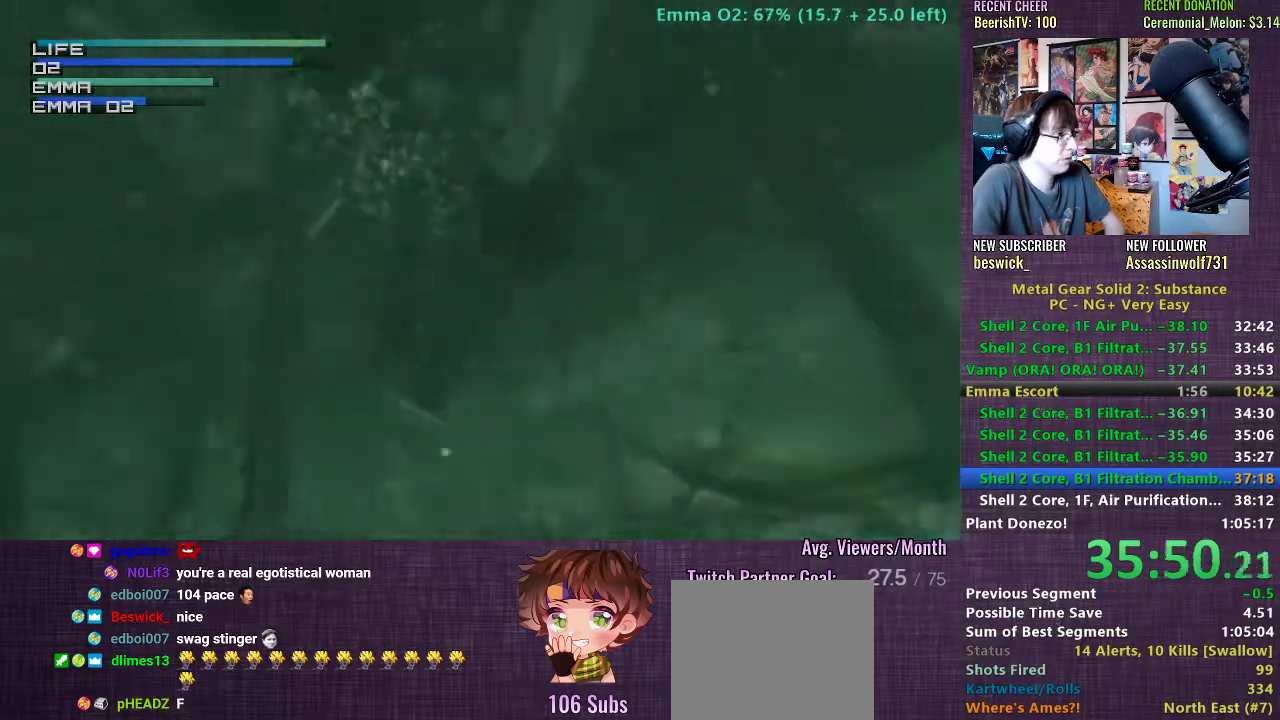
{"buttons": ["CIRCLE"], "left_stick": "down", "right_stick": "center", "events": [[83, "CIRCLE", "down"], [100, "left_stick", "down"], [183, "CIRCLE", "up"], [283, "CIRCLE", "down"], [383, "CIRCLE", "up"], [483, "CIRCLE", "down"]]}
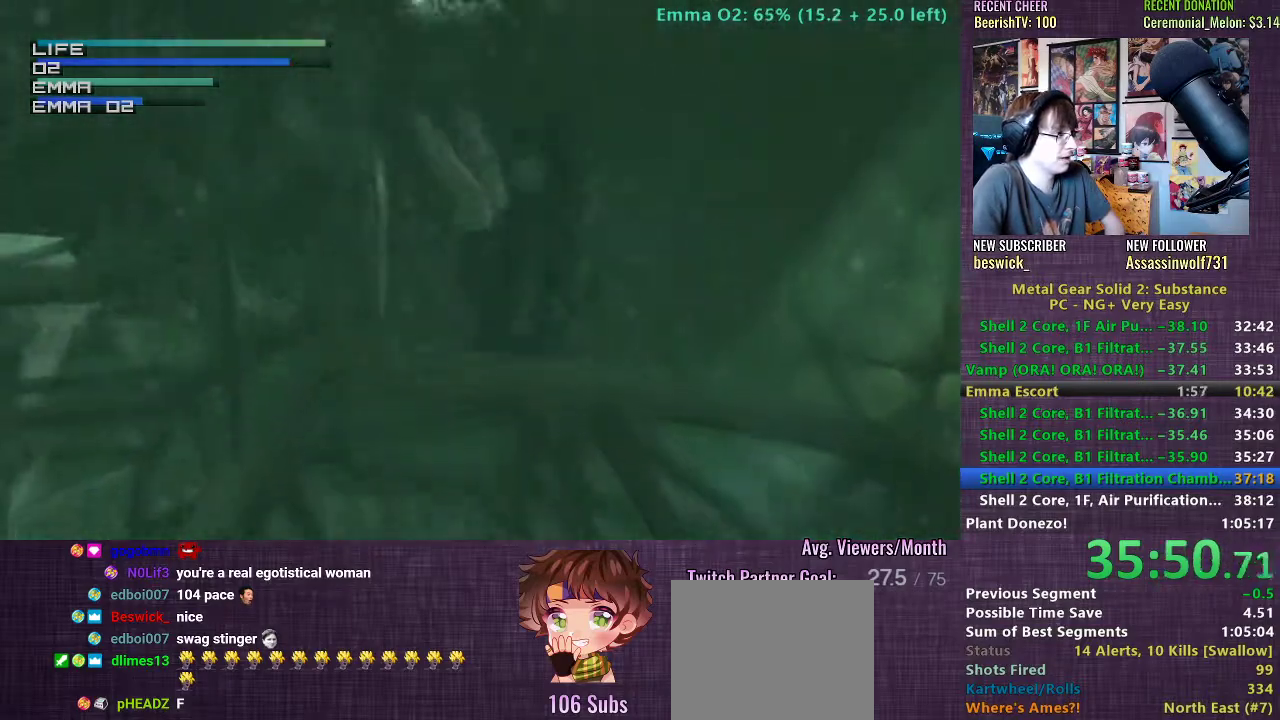
{"buttons": [], "left_stick": "down-left", "right_stick": "center", "events": [[67, "CIRCLE", "up"], [167, "CIRCLE", "down"], [283, "CIRCLE", "up"], [367, "CIRCLE", "down"], [400, "left_stick", "down-left"], [483, "CIRCLE", "up"]]}
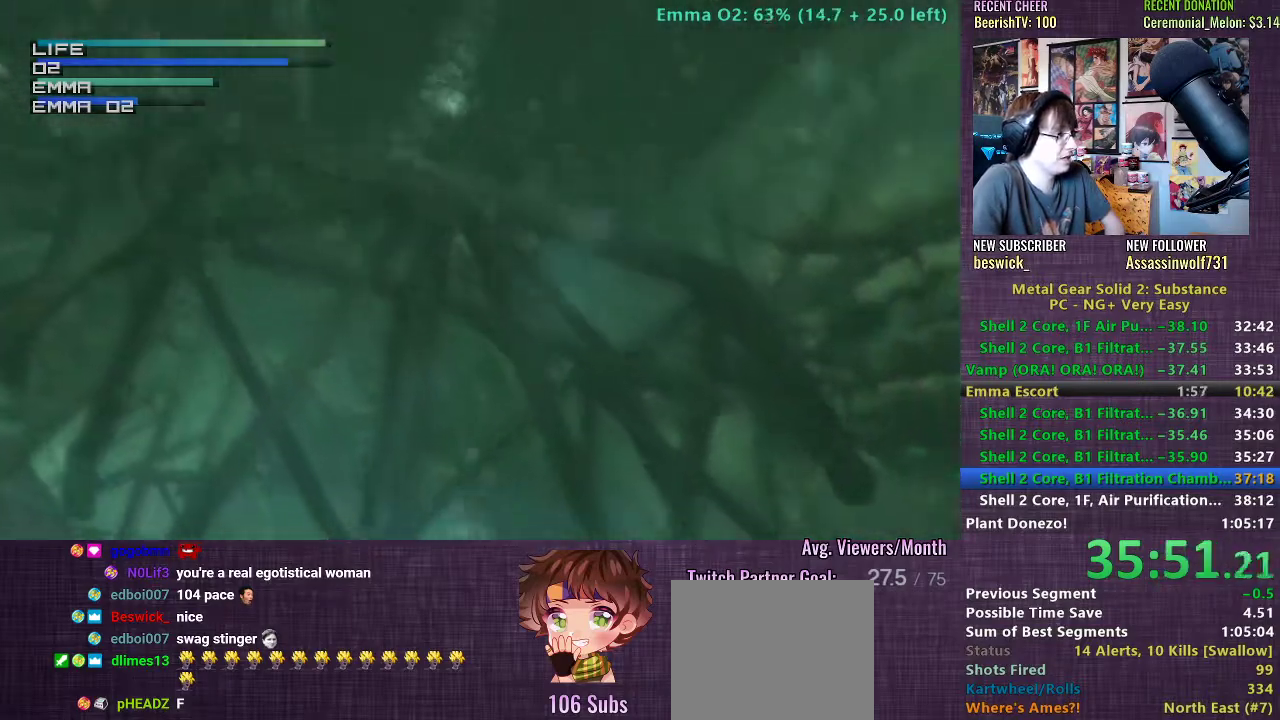
{"buttons": ["CIRCLE"], "left_stick": "down-left", "right_stick": "center", "events": [[83, "CIRCLE", "down"], [183, "CIRCLE", "up"], [283, "CIRCLE", "down"], [383, "CIRCLE", "up"], [500, "CIRCLE", "down"]]}
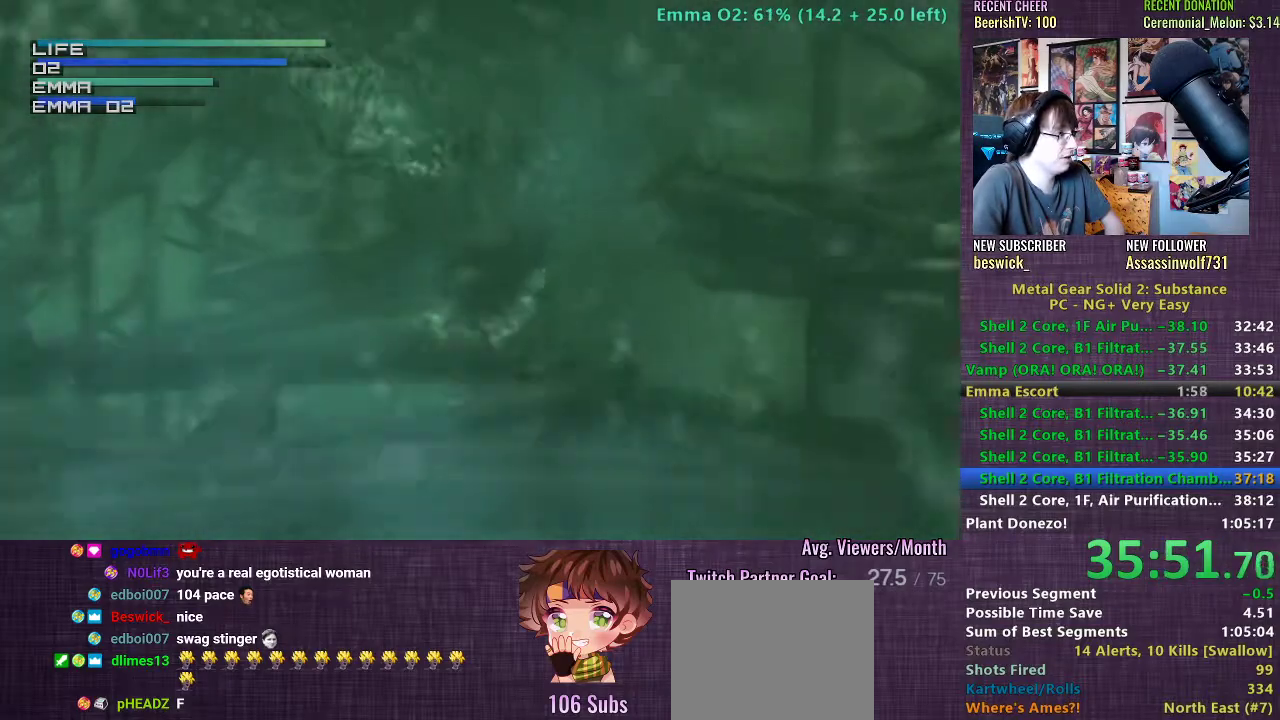
{"buttons": [], "left_stick": "center", "right_stick": "center", "events": [[83, "CIRCLE", "up"], [183, "CIRCLE", "down"], [200, "left_stick", "center"], [283, "CIRCLE", "up"], [367, "CIRCLE", "down"], [467, "CIRCLE", "up"]]}
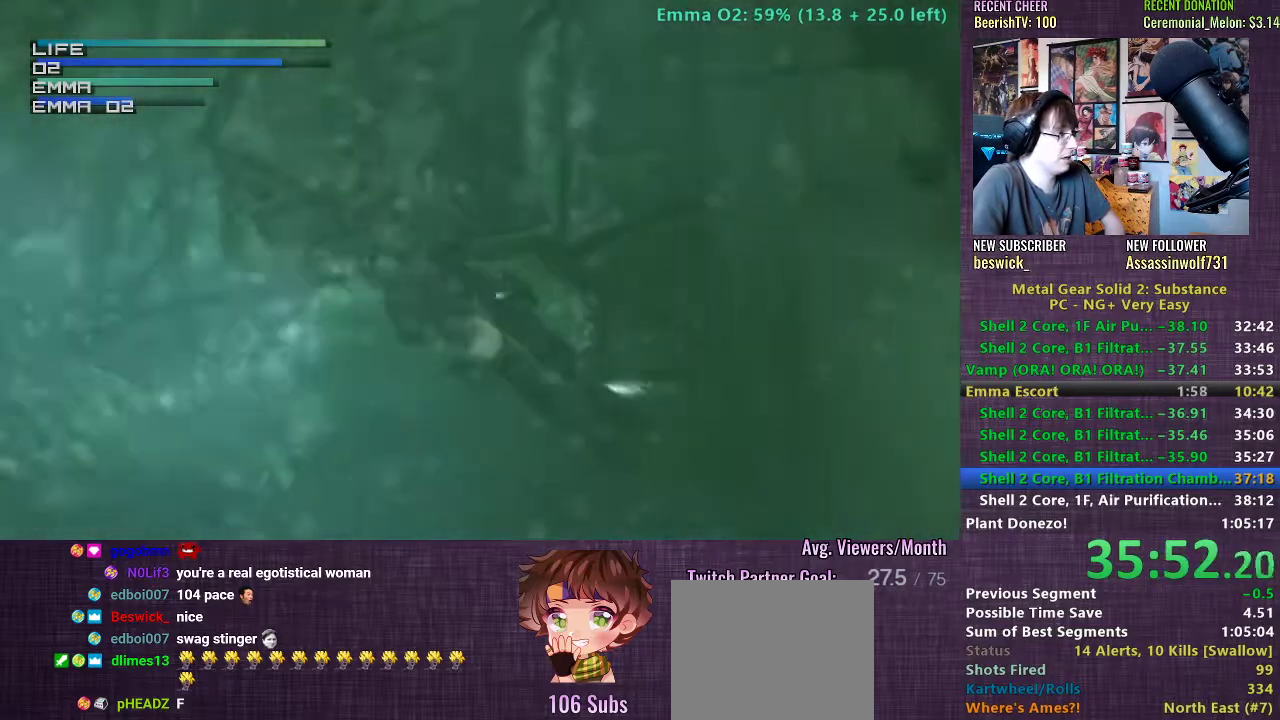
{"buttons": ["CIRCLE"], "left_stick": "down-right", "right_stick": "center", "events": [[67, "CIRCLE", "down"], [83, "left_stick", "down"], [167, "CIRCLE", "up"], [233, "left_stick", "down-right"], [267, "CIRCLE", "down"], [367, "CIRCLE", "up"], [467, "CIRCLE", "down"]]}
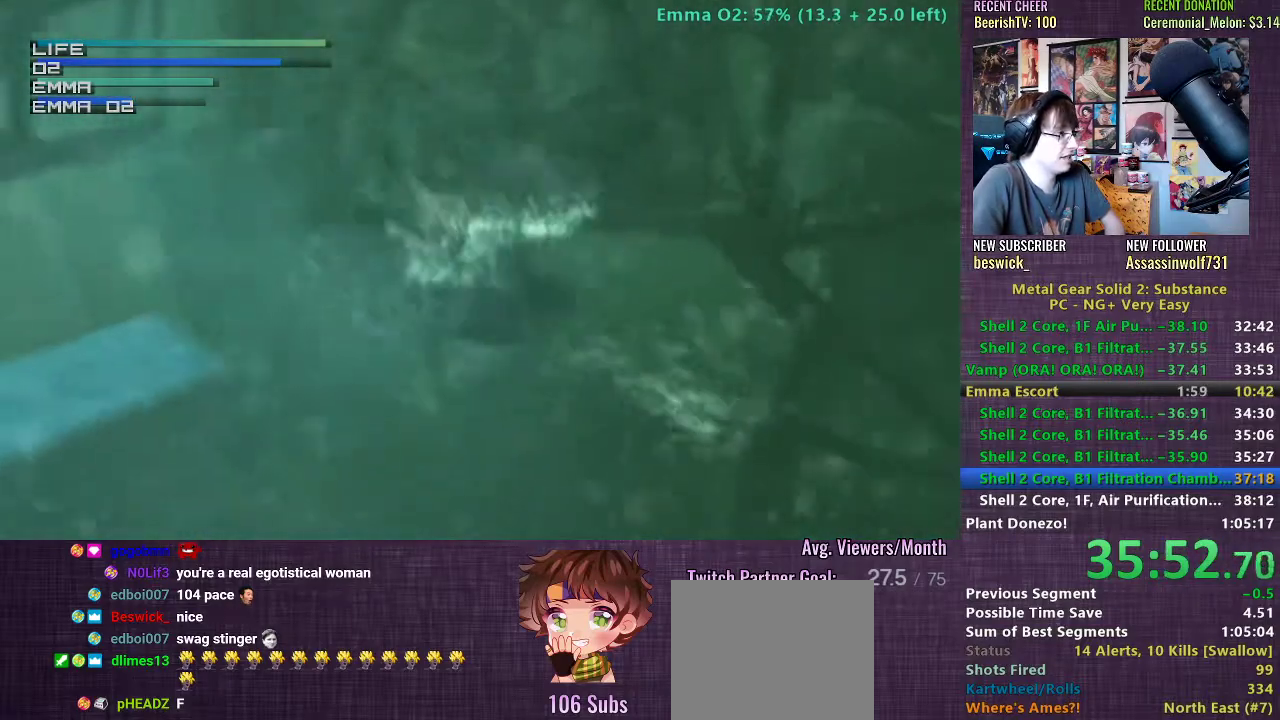
{"buttons": [], "left_stick": "left", "right_stick": "center", "events": [[67, "CIRCLE", "up"], [150, "CIRCLE", "down"], [167, "left_stick", "center"], [250, "CIRCLE", "up"], [350, "CIRCLE", "down"], [383, "left_stick", "up-left"], [450, "CIRCLE", "up"], [500, "left_stick", "left"]]}
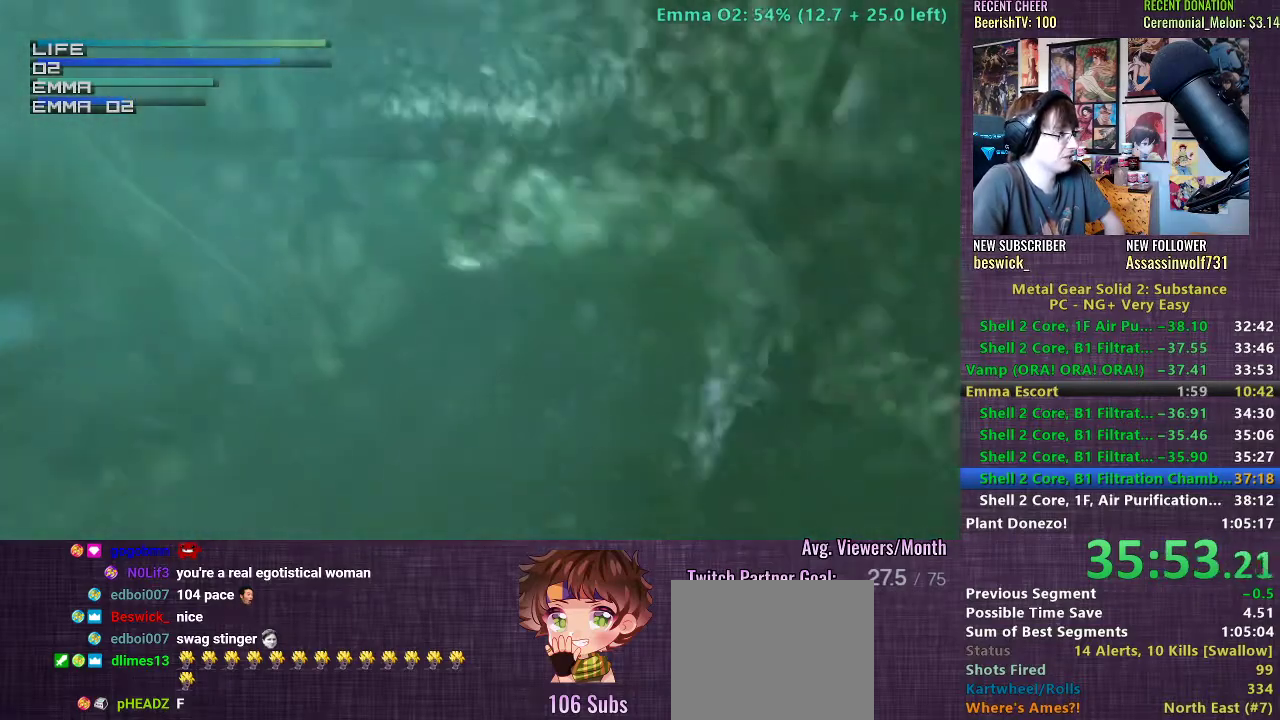
{"buttons": ["CIRCLE"], "left_stick": "center", "right_stick": "center", "events": [[50, "CIRCLE", "down"], [150, "CIRCLE", "up"], [250, "CIRCLE", "down"], [350, "CIRCLE", "up"], [450, "CIRCLE", "down"], [450, "left_stick", "center"]]}
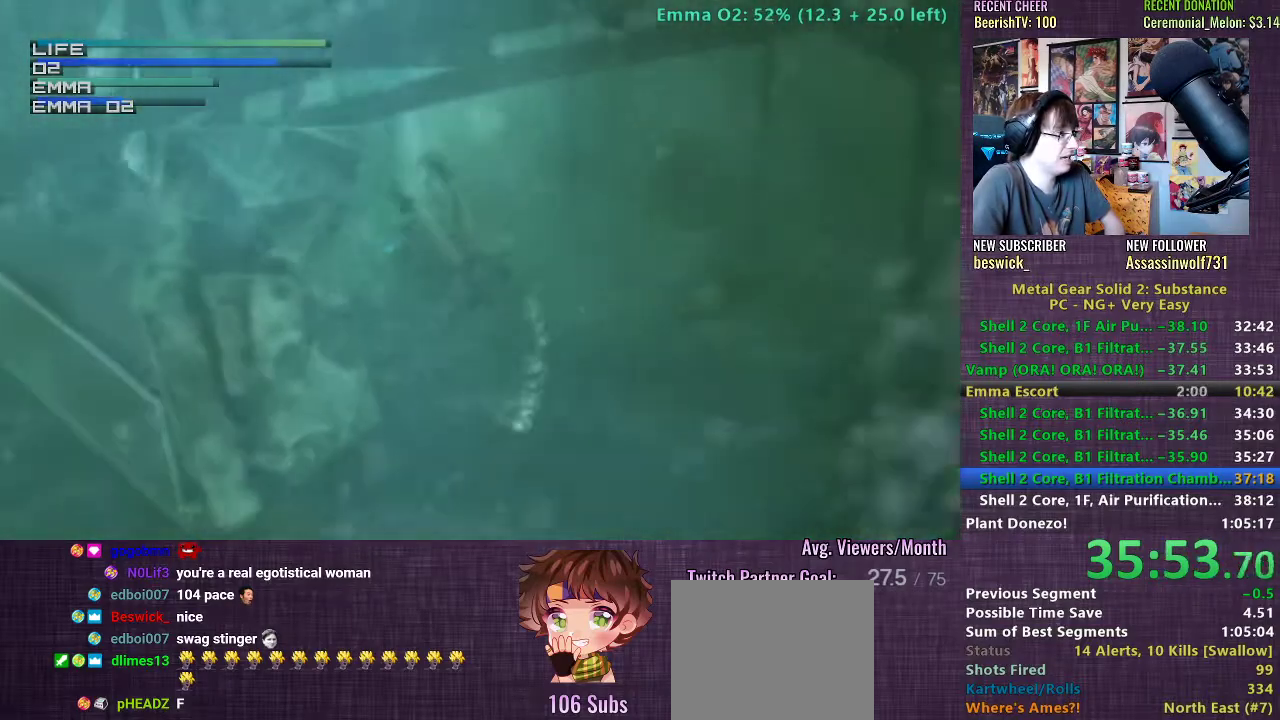
{"buttons": [], "left_stick": "right", "right_stick": "center", "events": [[50, "CIRCLE", "up"], [100, "left_stick", "right"], [150, "CIRCLE", "down"], [233, "CIRCLE", "up"], [317, "CIRCLE", "down"], [367, "left_stick", "center"], [417, "CIRCLE", "up"], [467, "left_stick", "right"]]}